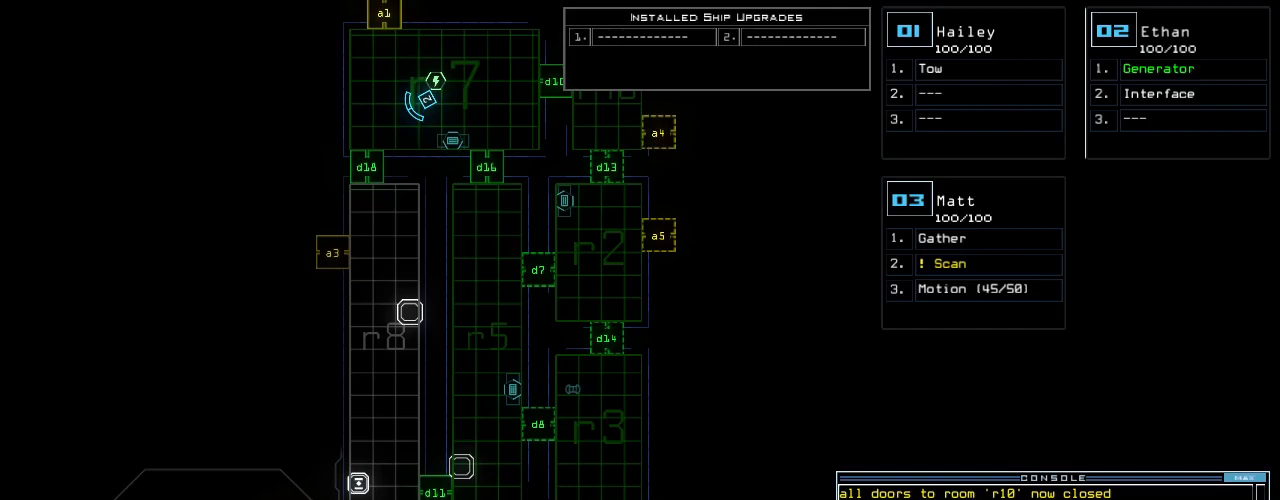
Gameplay with keyboard; each line is a JSON object with the keys held at the frame after it. "events" lists presses ("down") and releases ("up") of ".", "0", "1", "2", "3", "4", "5", "6", "7", "8", "9", "a", "b", "backspace", "c", "caps_lock", "comma", "ctrl_l", "ctrl_r", "d", "down", "e", "equals", "escape", "f", "f5", "g", "h", "i", "j", "k", "l", "left", "m", "minus", "n", "p", "q", "quote", "r", "return", "right", "s", "semicolon", "shift_l", "shift_r", "space", "t", "tab", "u", "up", "v", "w", "x", "y" and "z" between this image and that frame as [ms after this image, input, new state], when the widget could be followed in between. No other keys are recorded. Mouse input is not recorded. Not read: o tilde.
{"keys": ["a"], "events": [[20, "semicolon", "up"], [160, "d", "down"], [200, "d", "up"], [260, "d", "down"], [360, "d", "up"], [380, "space", "down"], [420, "a", "down"], [500, "space", "up"]]}
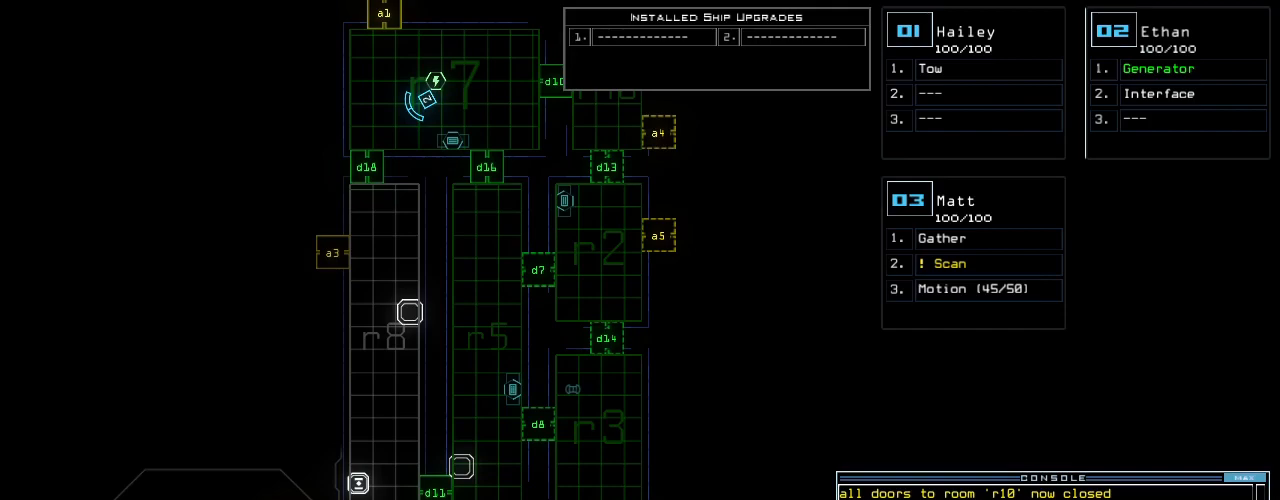
{"keys": [], "events": [[20, "a", "up"]]}
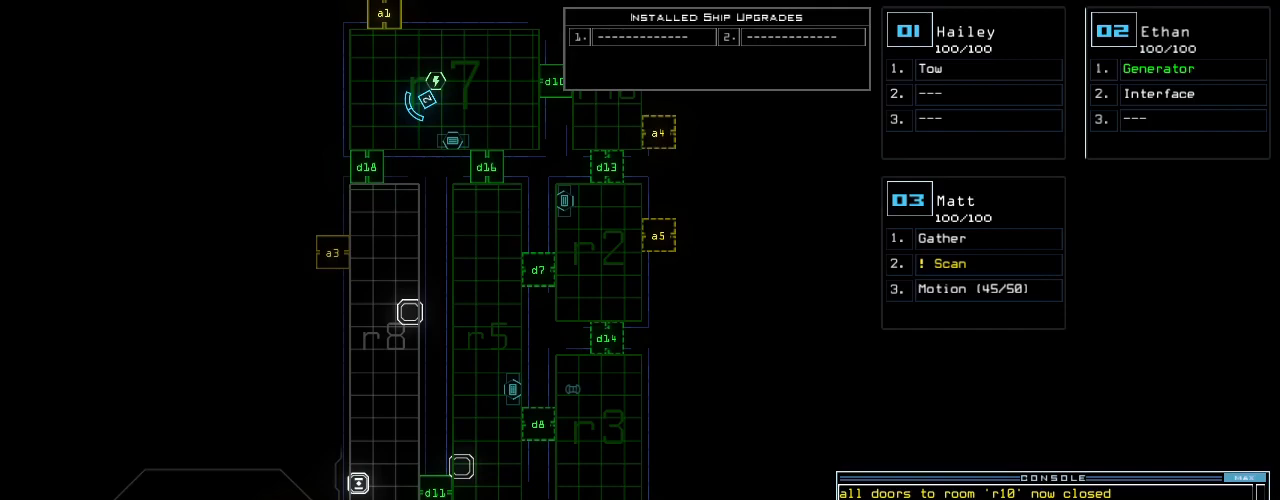
{"keys": [], "events": []}
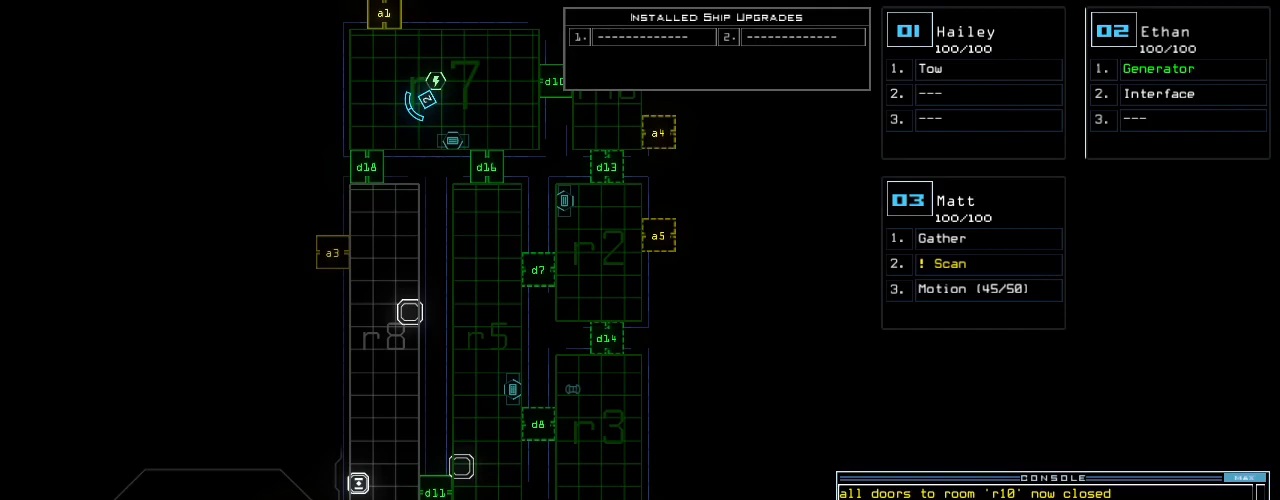
{"keys": [], "events": [[280, "1", "down"], [360, "1", "up"]]}
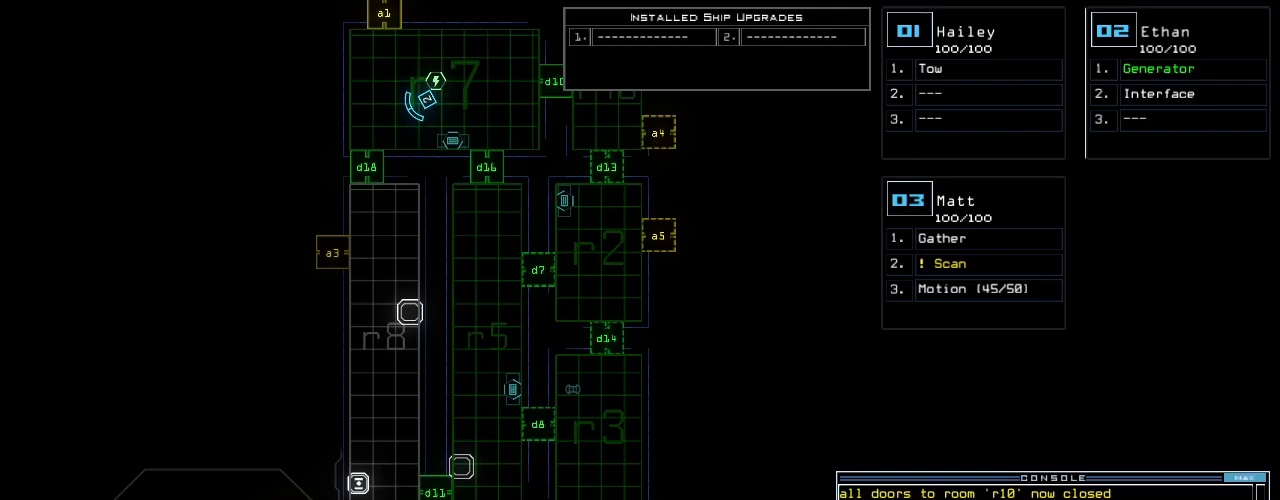
{"keys": ["d"], "events": [[240, "semicolon", "down"], [300, "semicolon", "up"], [360, "d", "down"], [400, "d", "up"], [460, "d", "down"]]}
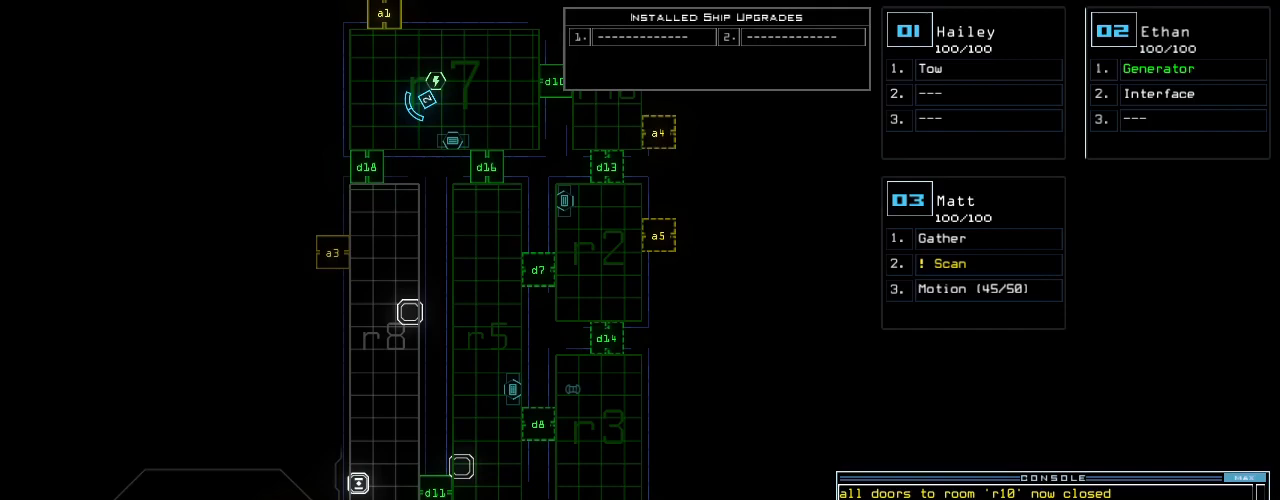
{"keys": [], "events": [[20, "d", "up"], [60, "space", "down"], [100, "a", "down"], [180, "space", "up"], [220, "a", "up"], [400, "1", "down"], [460, "1", "up"]]}
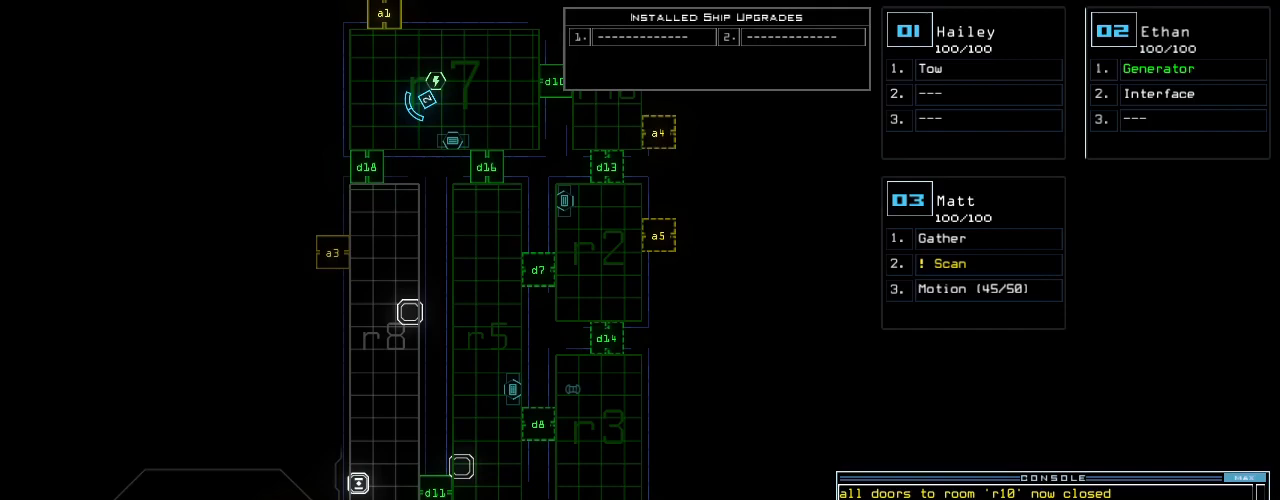
{"keys": [], "events": []}
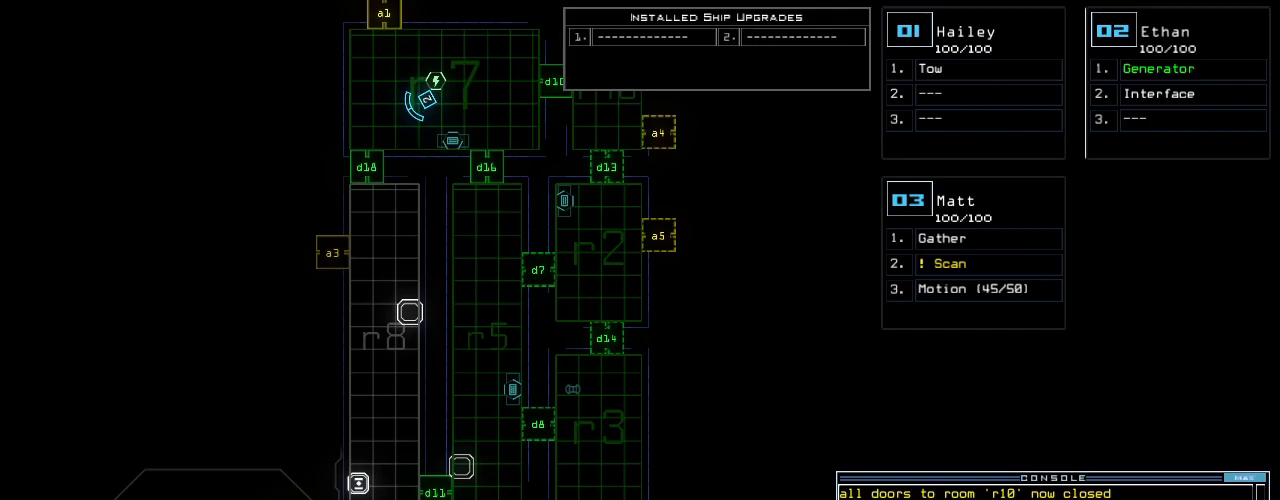
{"keys": [], "events": []}
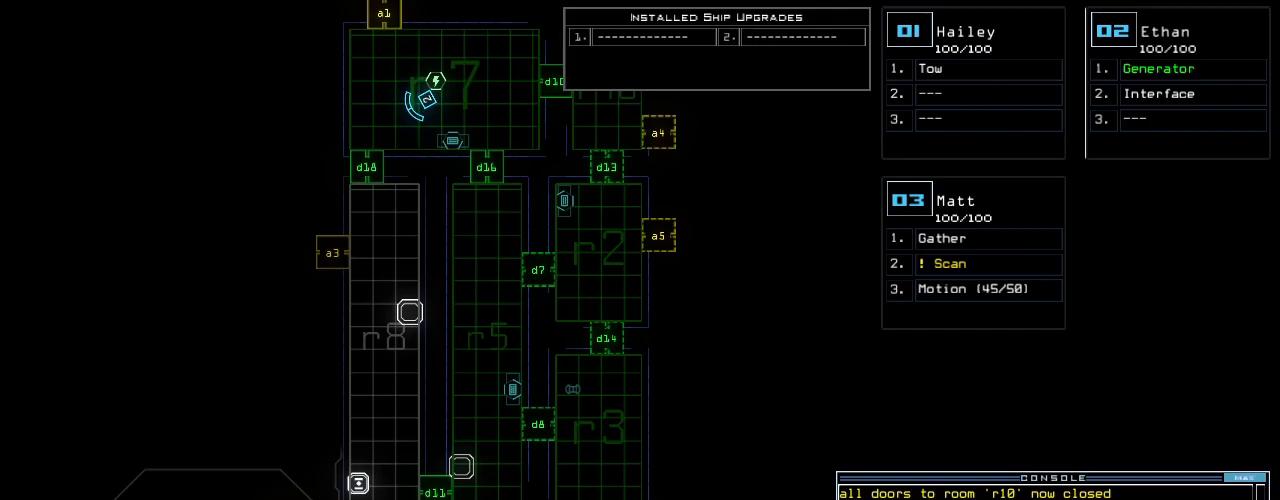
{"keys": ["semicolon"], "events": [[500, "semicolon", "down"]]}
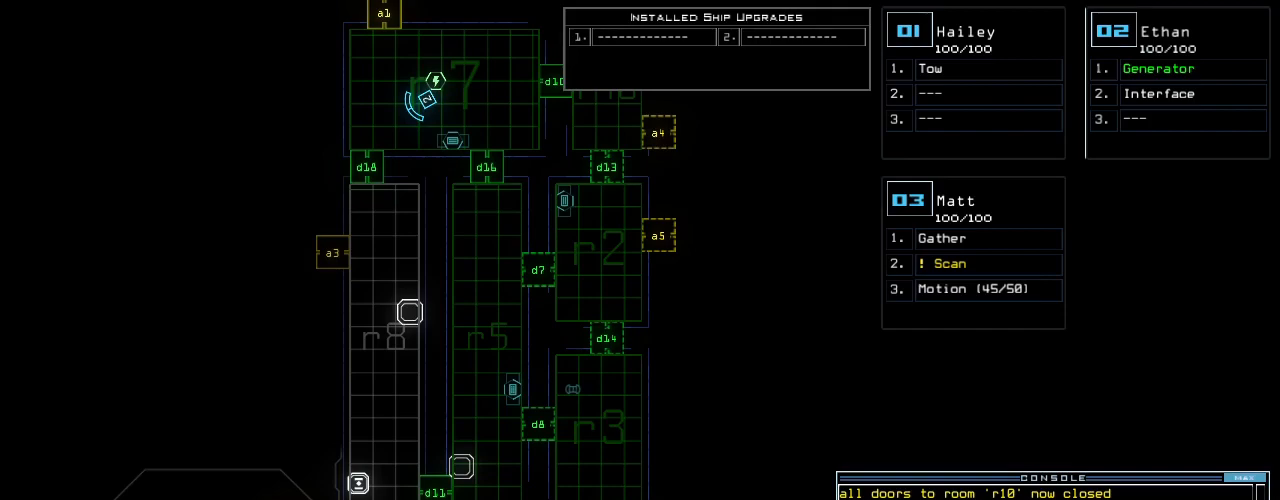
{"keys": ["2"], "events": [[40, "semicolon", "up"], [100, "d", "down"], [160, "d", "up"], [300, "1", "down"], [380, "1", "up"], [480, "2", "down"]]}
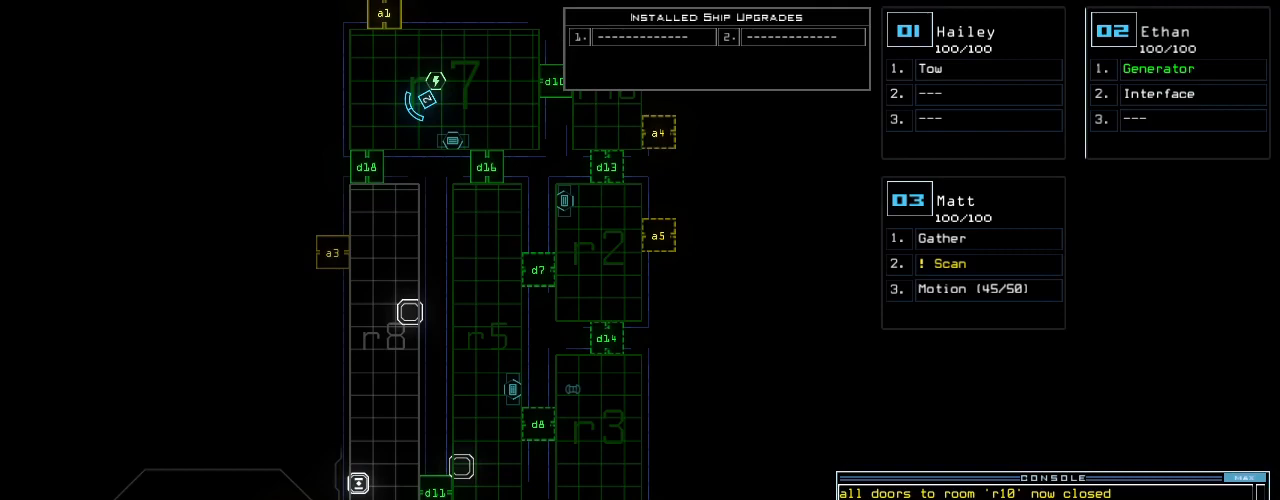
{"keys": [], "events": [[40, "2", "up"]]}
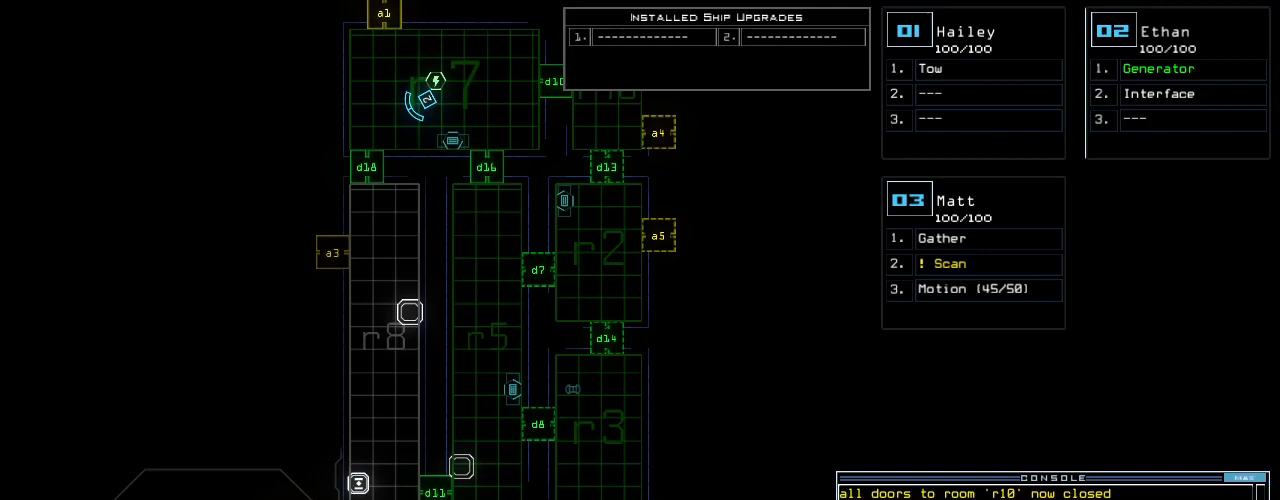
{"keys": [], "events": []}
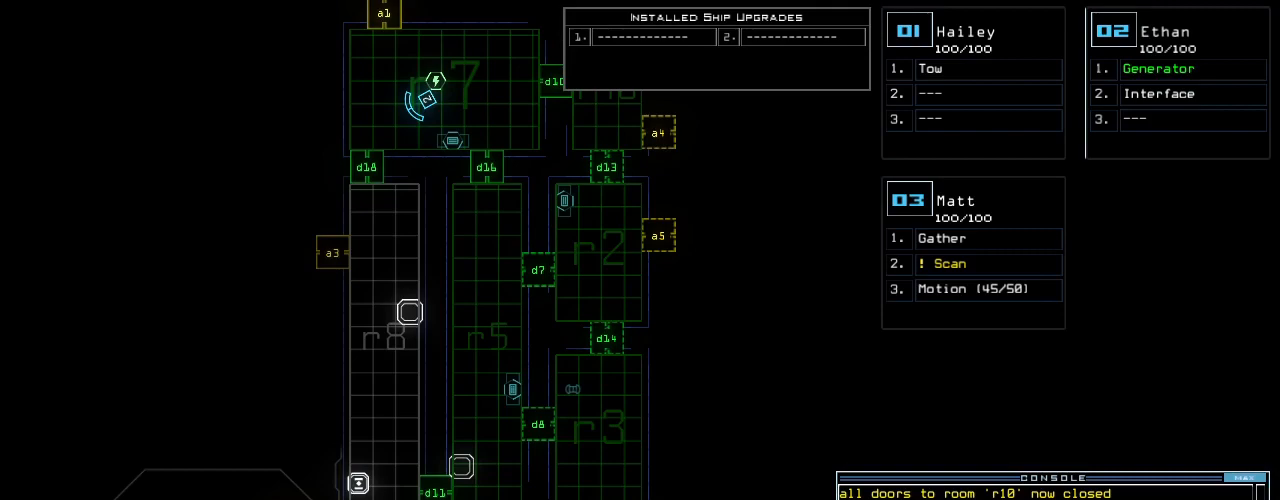
{"keys": [], "events": []}
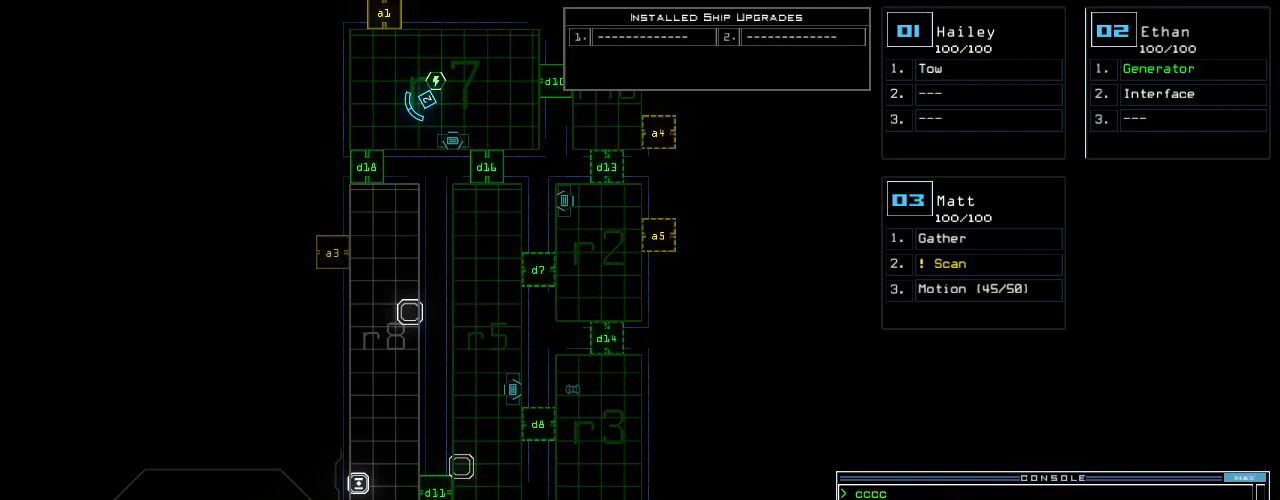
{"keys": [], "events": []}
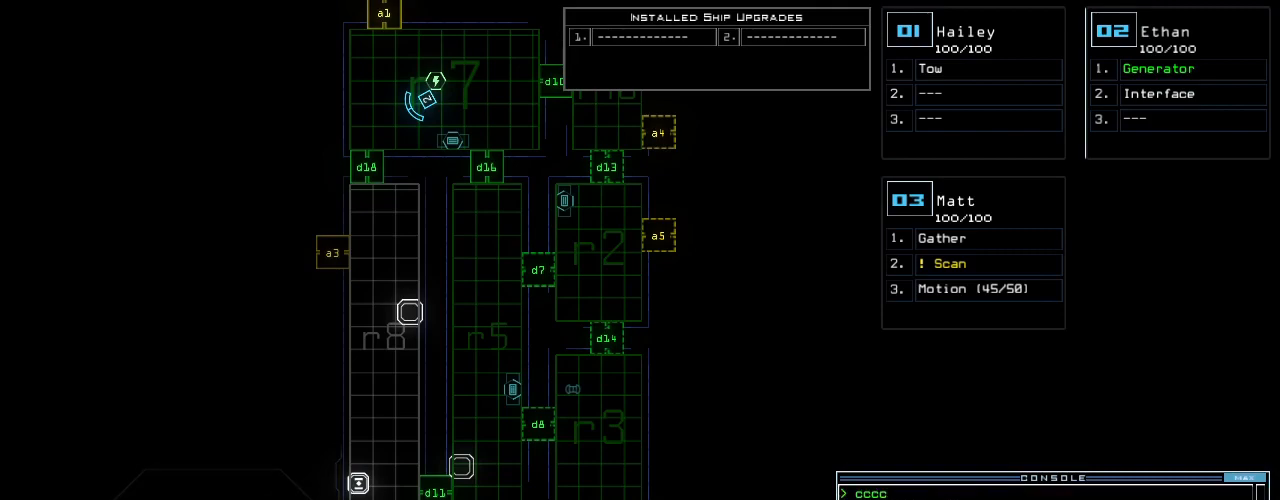
{"keys": [], "events": []}
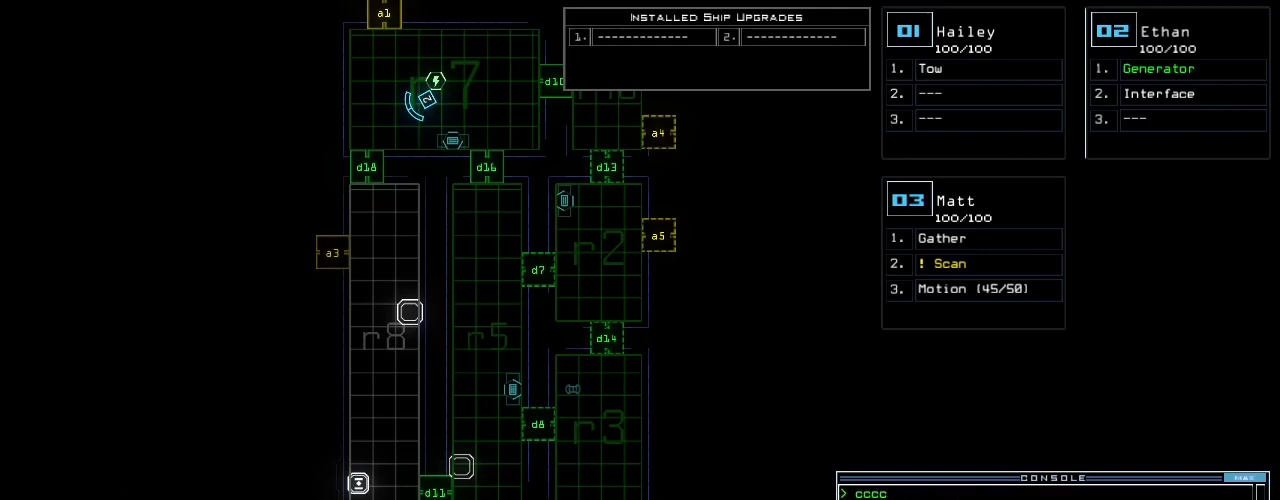
{"keys": ["up"], "events": [[40, "up", "down"]]}
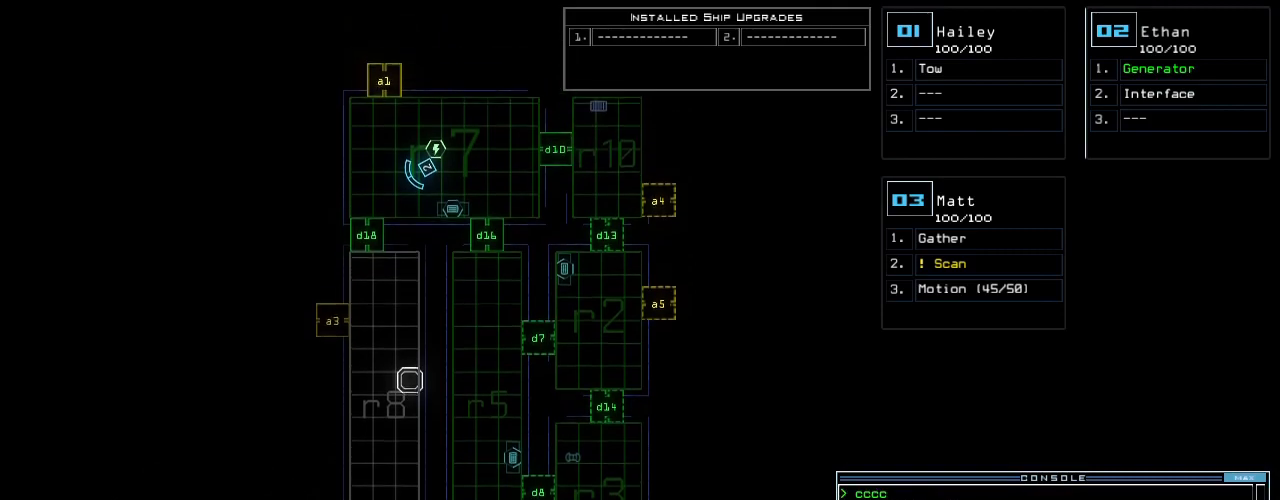
{"keys": ["up"], "events": []}
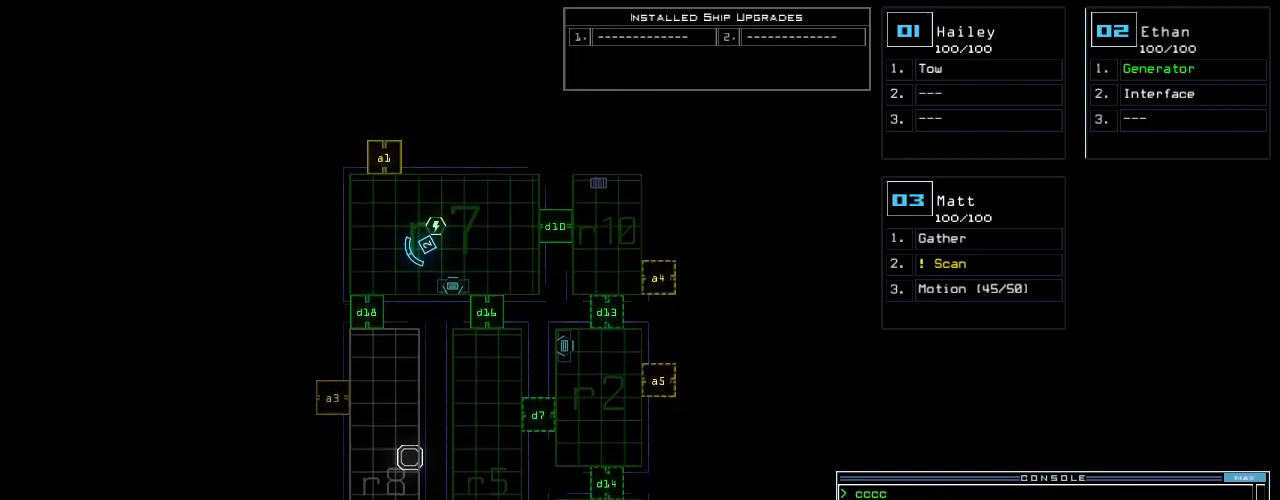
{"keys": ["up"]}
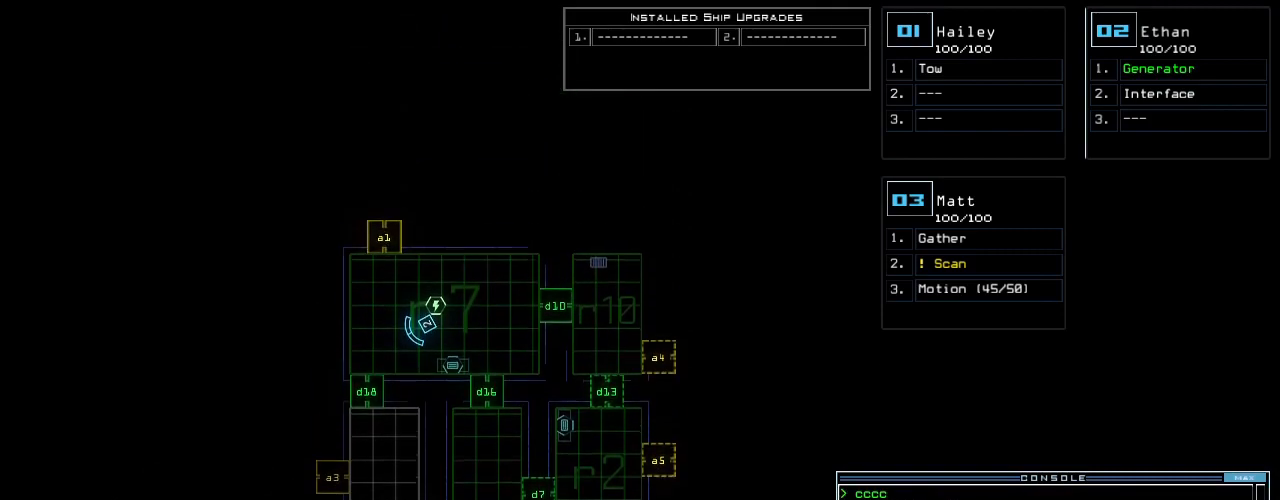
{"keys": ["down"], "events": [[20, "up", "up"], [360, "down", "down"]]}
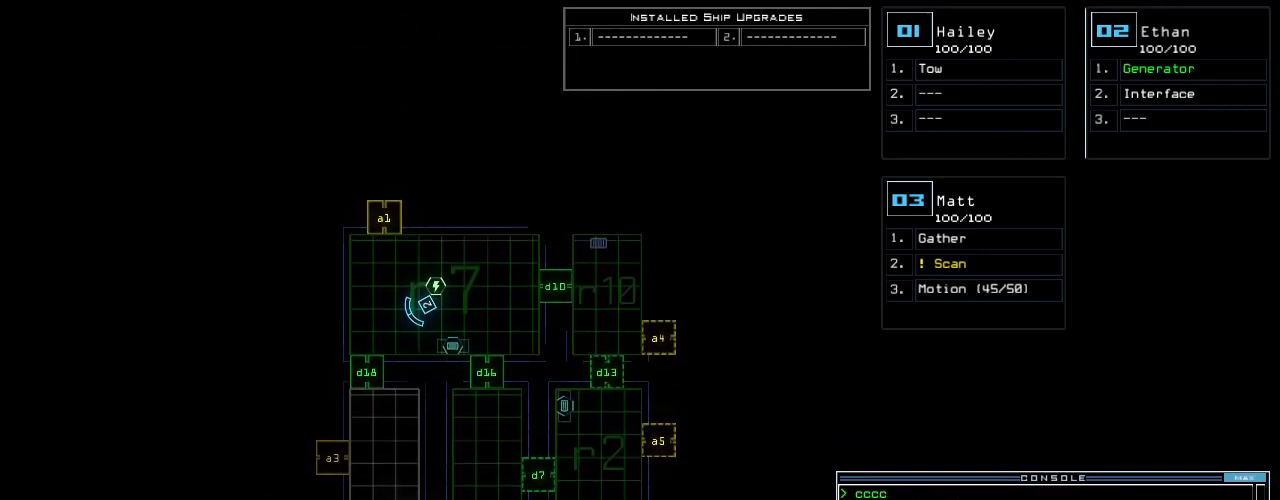
{"keys": []}
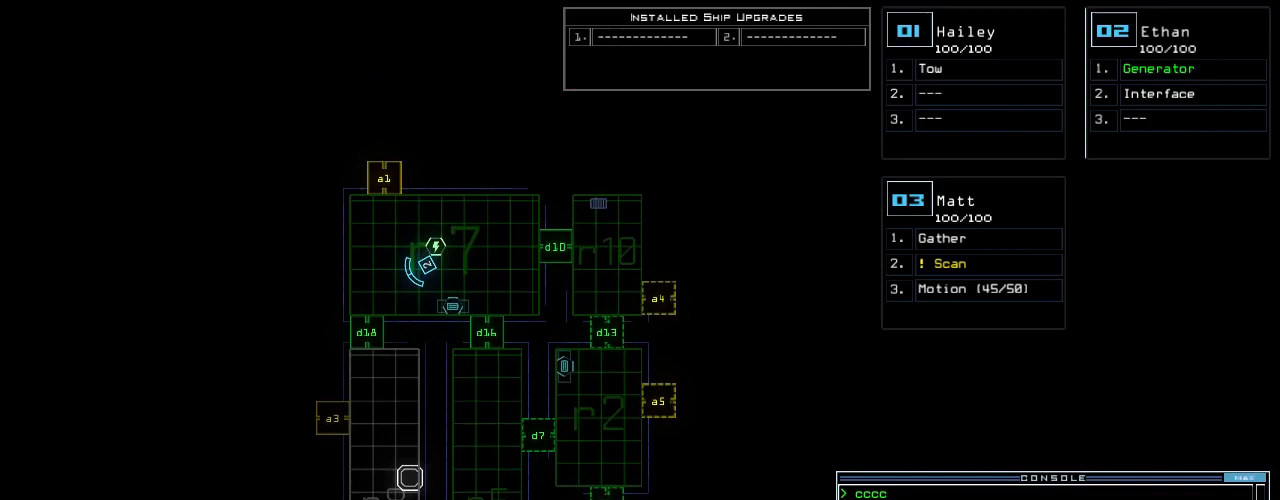
{"keys": [], "events": []}
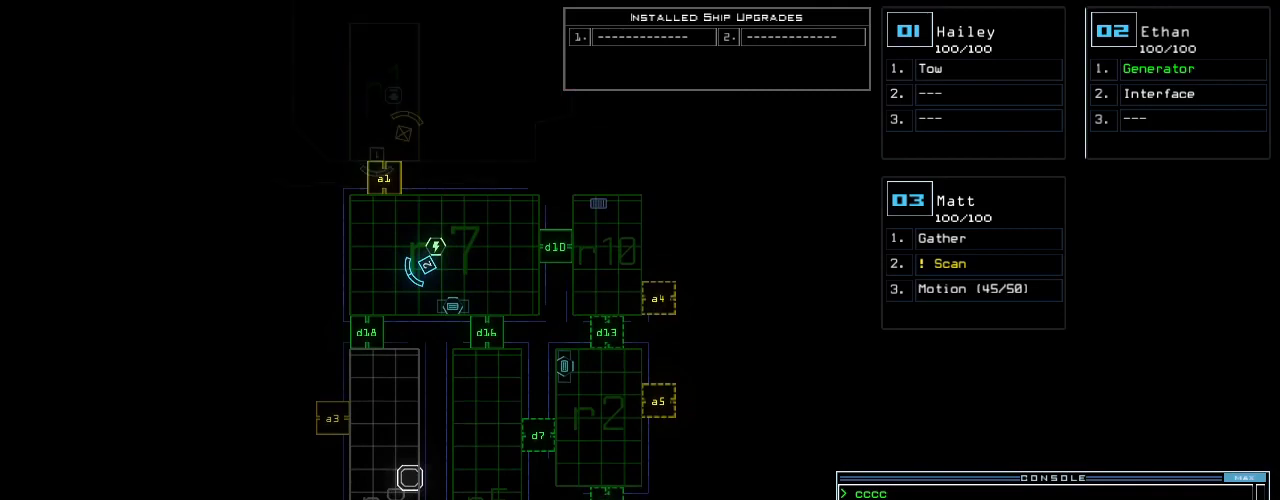
{"keys": [], "events": []}
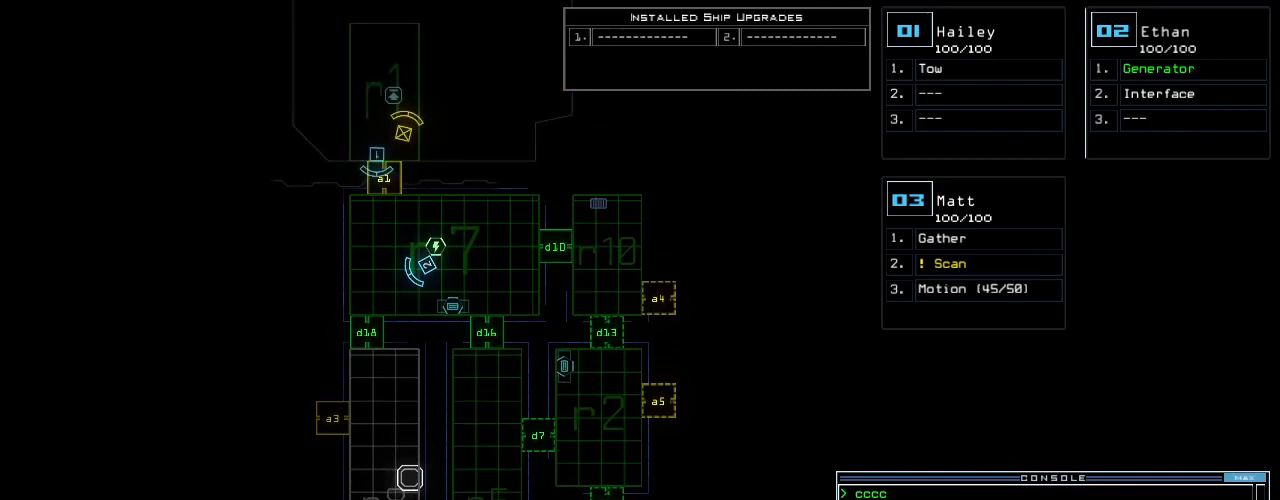
{"keys": ["1", "down"], "events": [[480, "1", "down"], [480, "down", "down"]]}
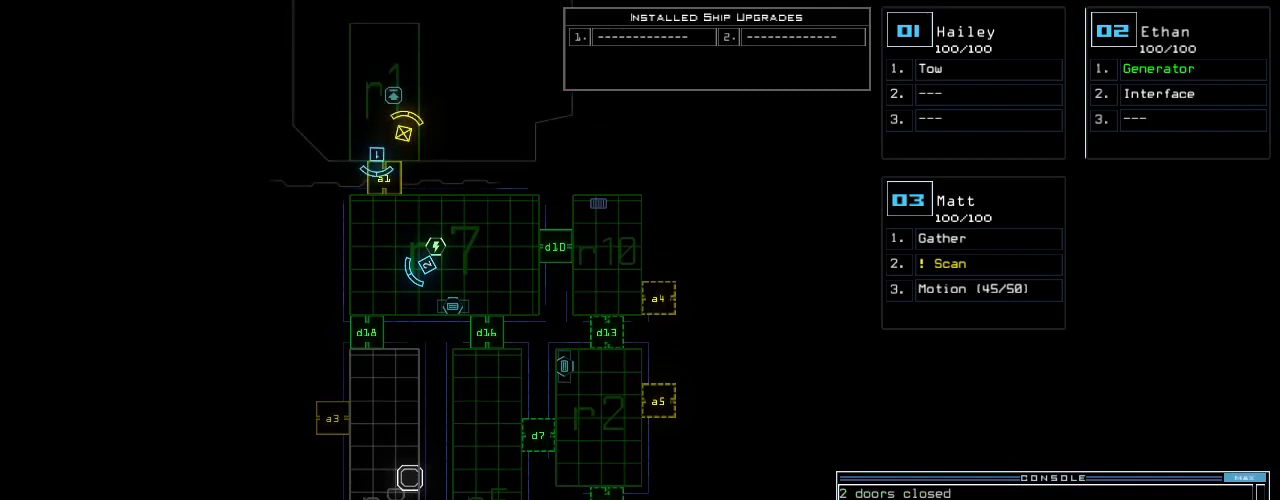
{"keys": ["down", "right"], "events": [[60, "1", "up"], [160, "left", "down"], [400, "left", "up"], [480, "right", "down"]]}